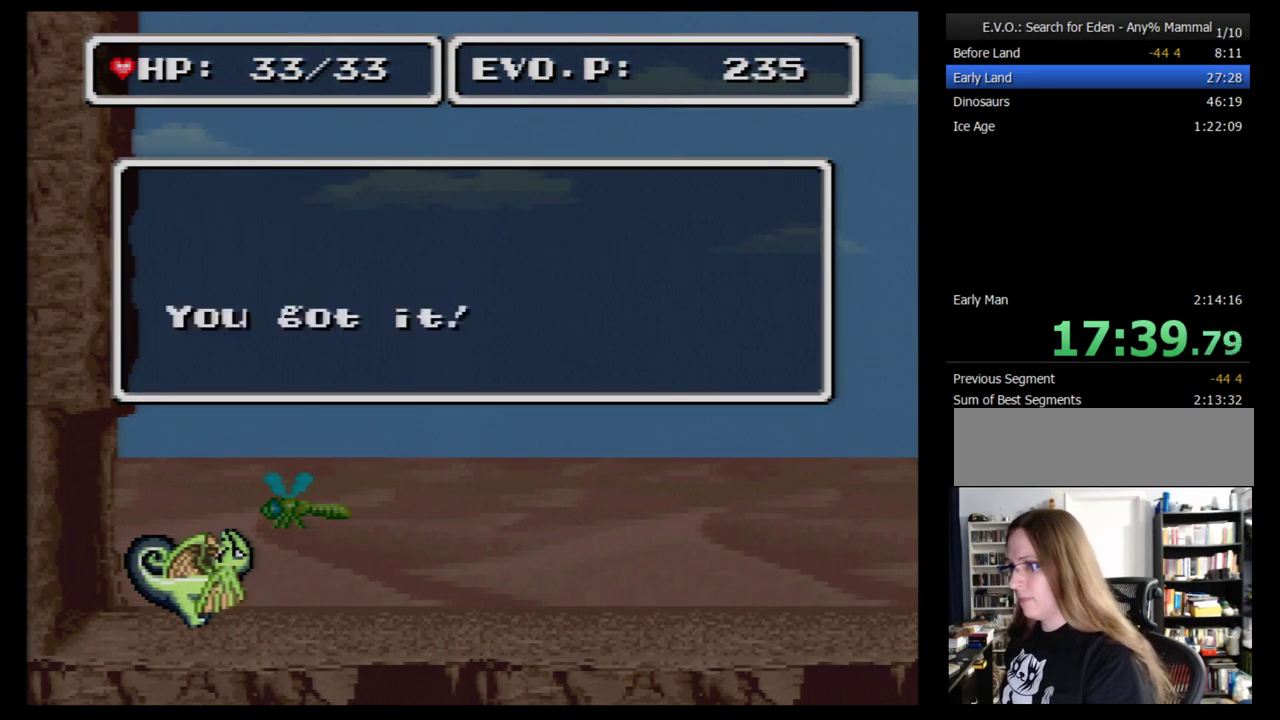
Gameplay with a controller (Nintendo layout); each line is a JSON object with the inputs held at the frame after it. "events" lists button and stick changes between this image and that frame as [ms after this image, input, new state], when the widget could be followed in between. Not read: L3 R3.
{"buttons": ["B"], "events": [[17, "B", "down"], [69, "B", "up"], [138, "B", "down"], [241, "B", "up"], [293, "B", "down"], [345, "B", "up"], [414, "B", "down"]]}
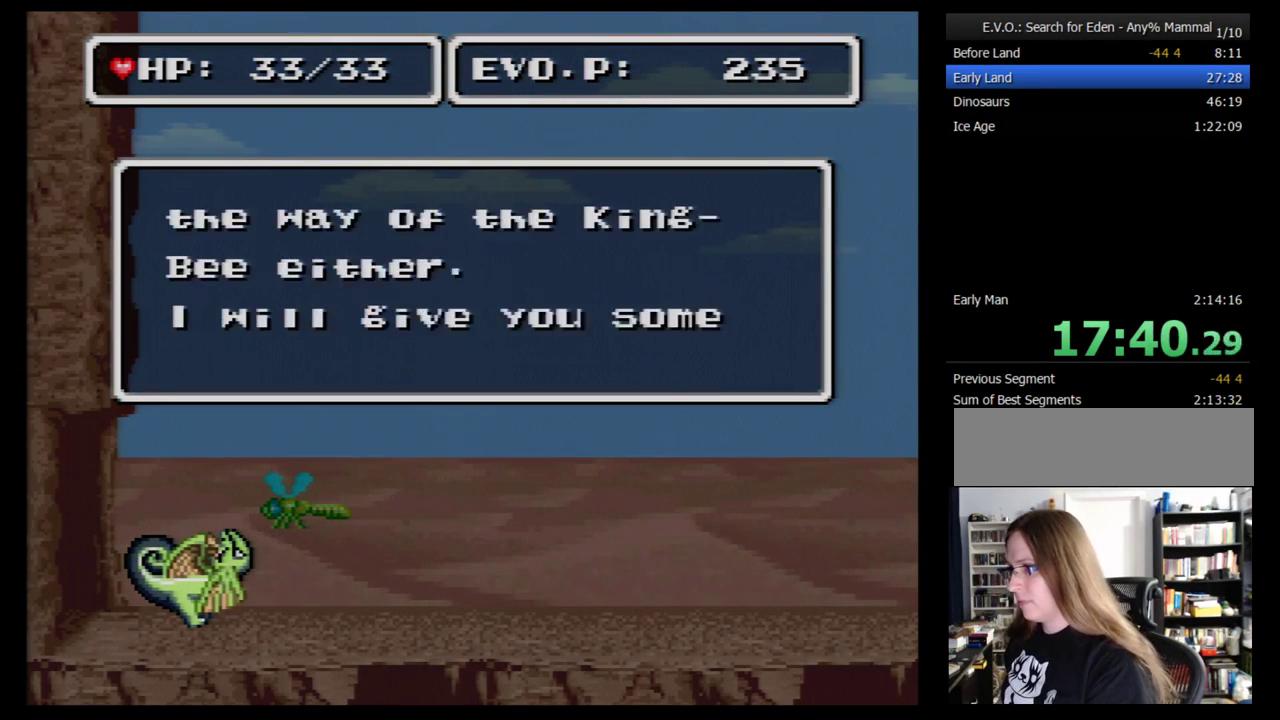
{"buttons": ["B"], "events": [[17, "B", "up"], [69, "B", "down"], [138, "B", "up"], [207, "B", "down"]]}
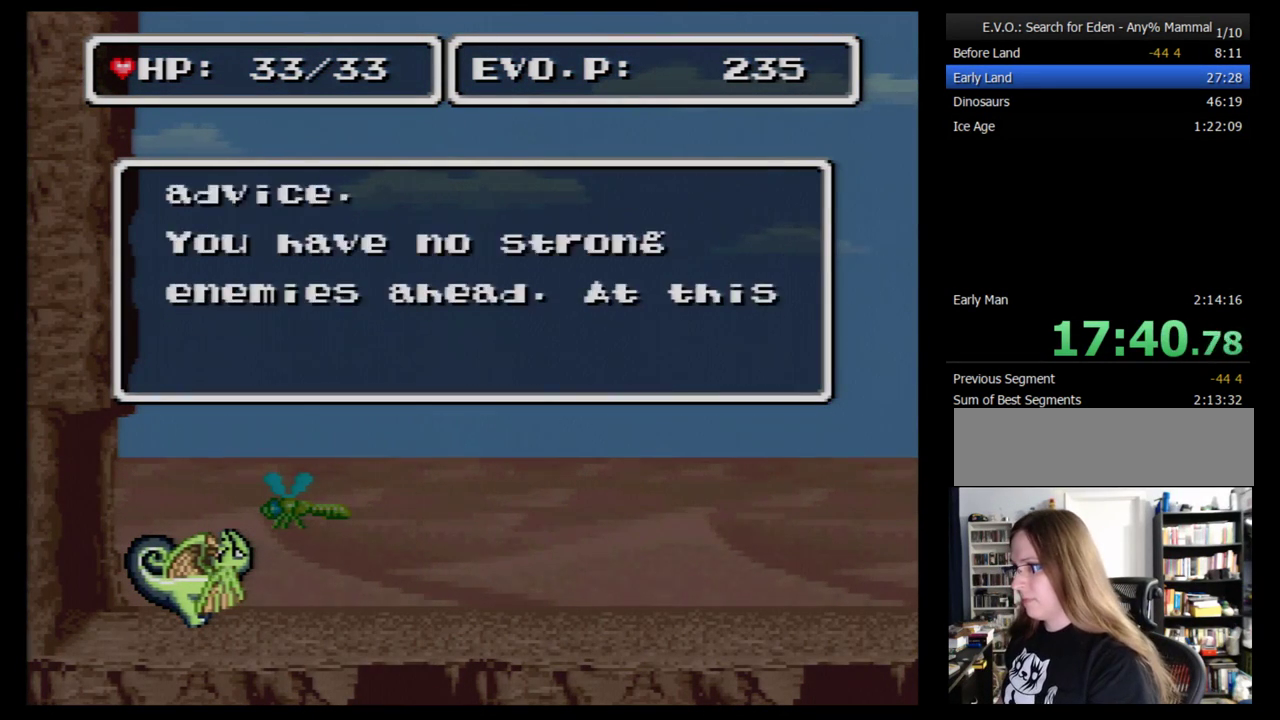
{"buttons": [], "events": [[69, "B", "up"], [138, "B", "down"], [345, "B", "up"]]}
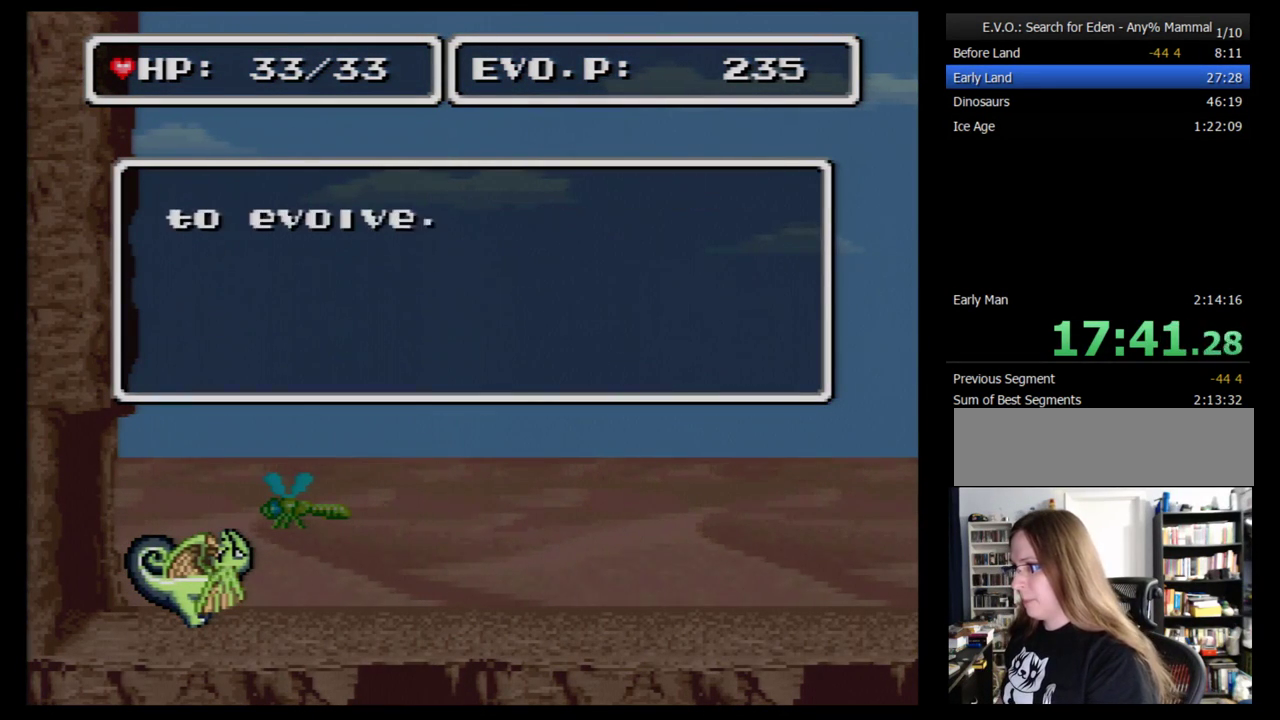
{"buttons": ["B"], "events": [[69, "B", "down"], [172, "B", "up"], [224, "B", "down"], [310, "B", "up"], [379, "B", "down"], [431, "B", "up"], [500, "B", "down"]]}
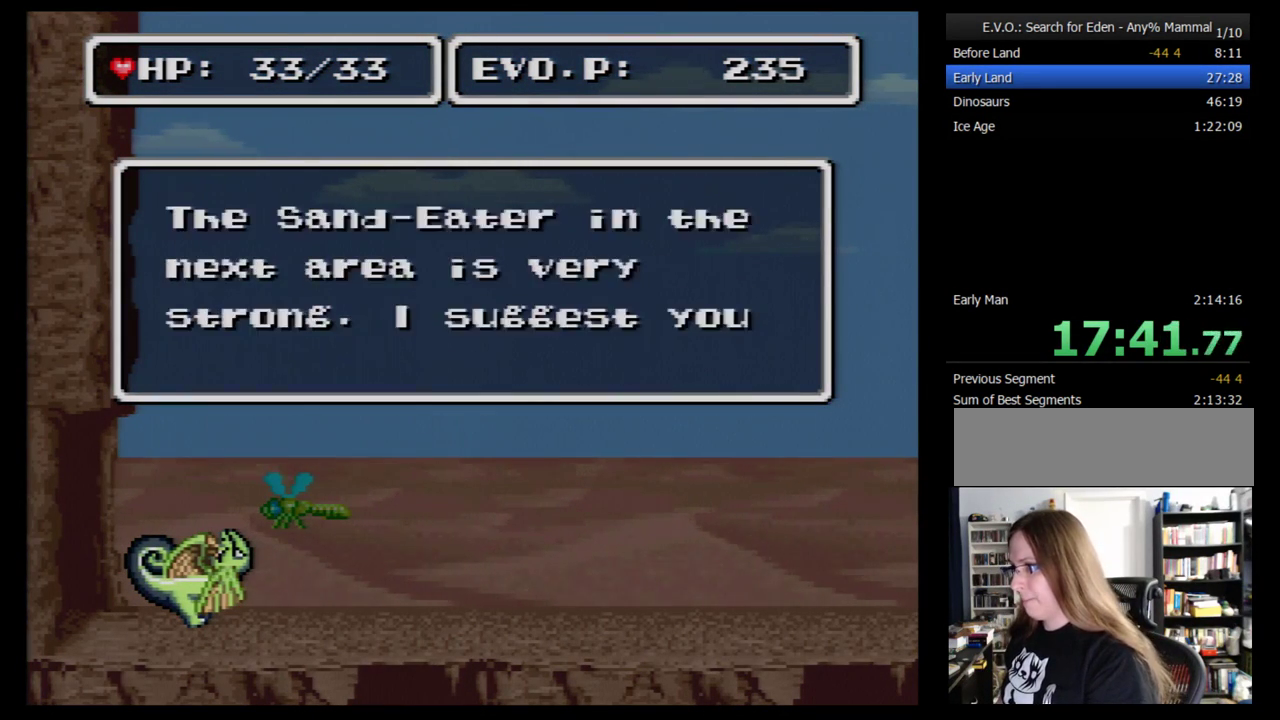
{"buttons": ["DPAD_RIGHT"], "events": [[103, "B", "up"], [172, "B", "down"], [379, "B", "up"], [431, "DPAD_RIGHT", "down"]]}
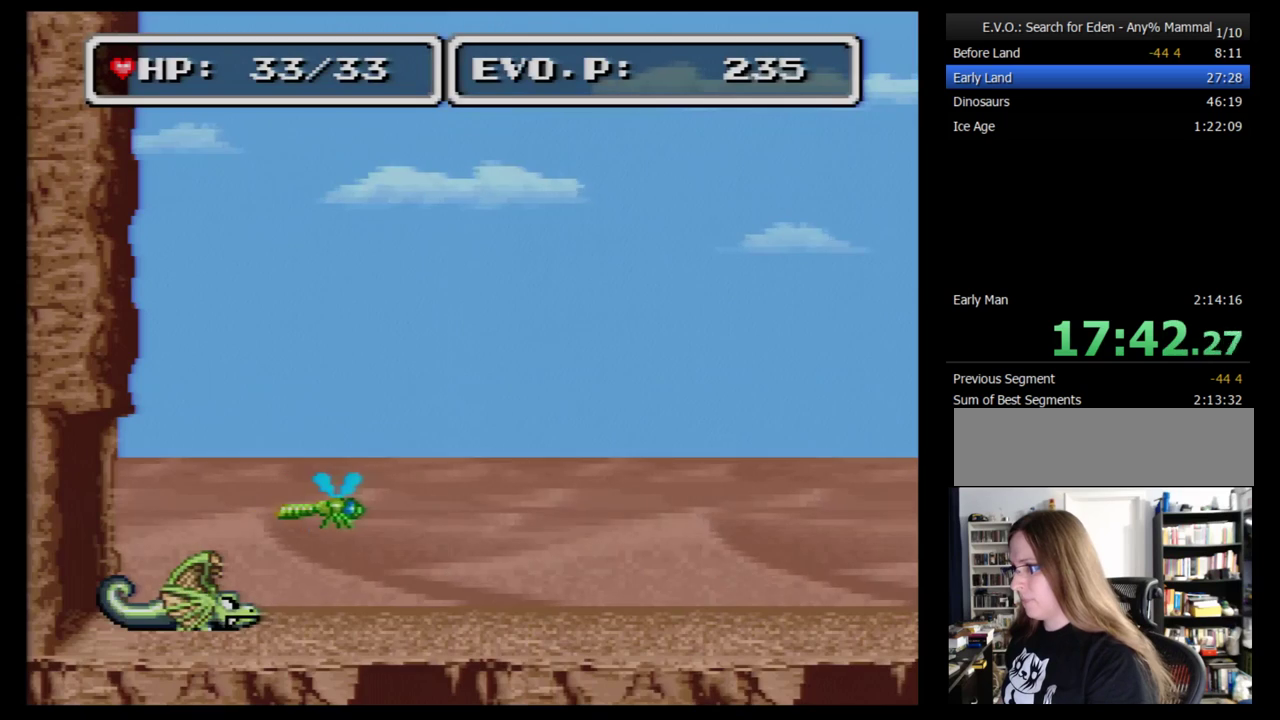
{"buttons": ["DPAD_RIGHT"], "events": [[69, "DPAD_RIGHT", "up"], [138, "DPAD_RIGHT", "down"]]}
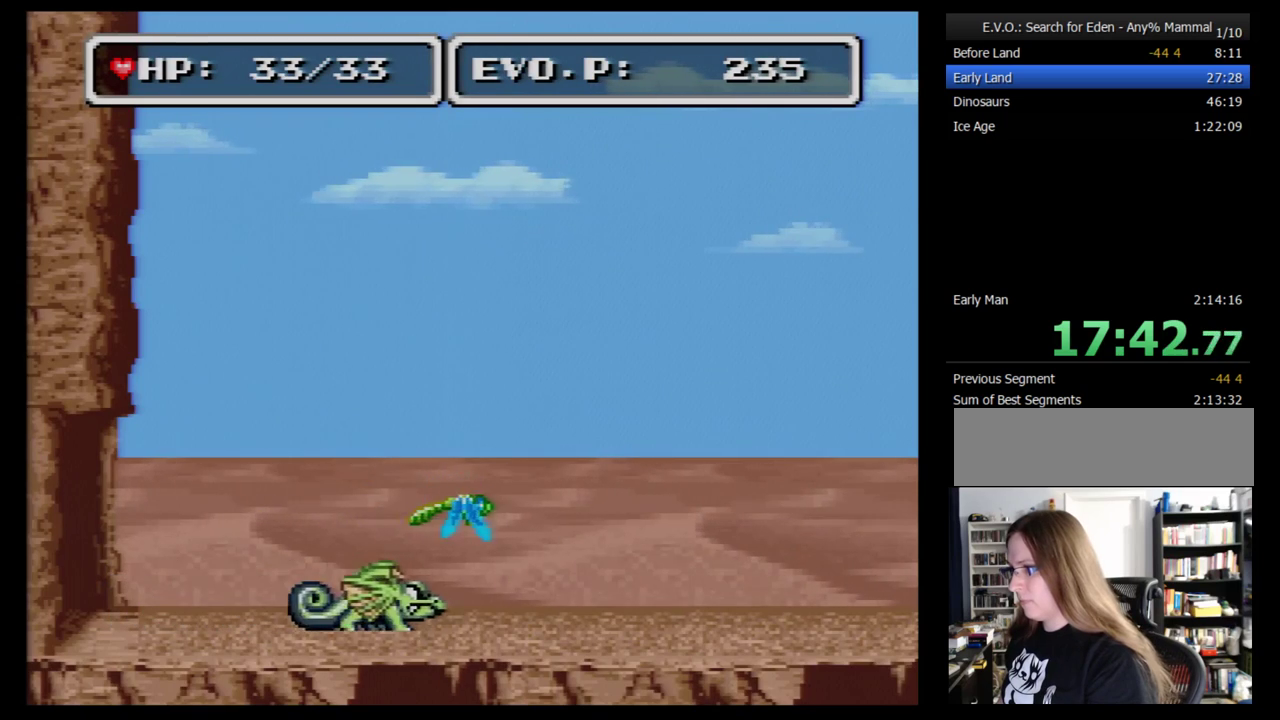
{"buttons": ["B", "DPAD_RIGHT"], "events": [[466, "B", "down"]]}
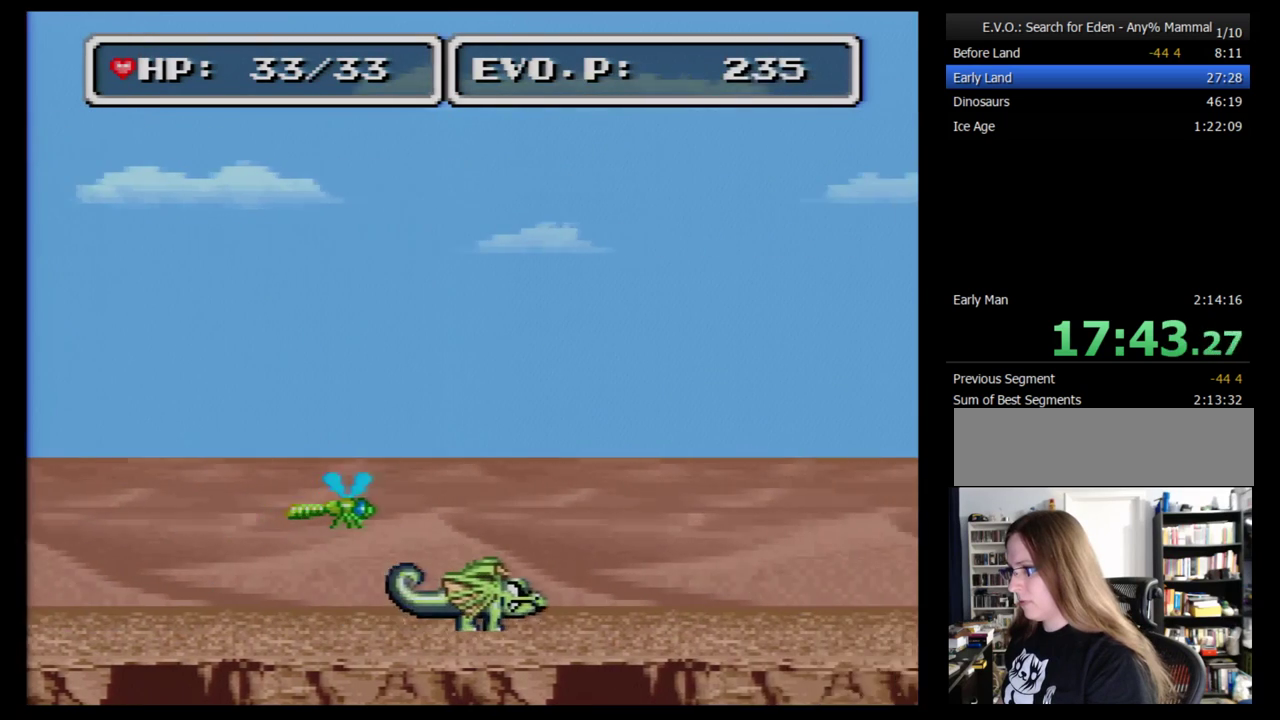
{"buttons": ["B", "DPAD_RIGHT"], "events": [[121, "DPAD_LEFT", "down"], [121, "DPAD_RIGHT", "up"], [362, "DPAD_LEFT", "up"], [362, "DPAD_RIGHT", "down"]]}
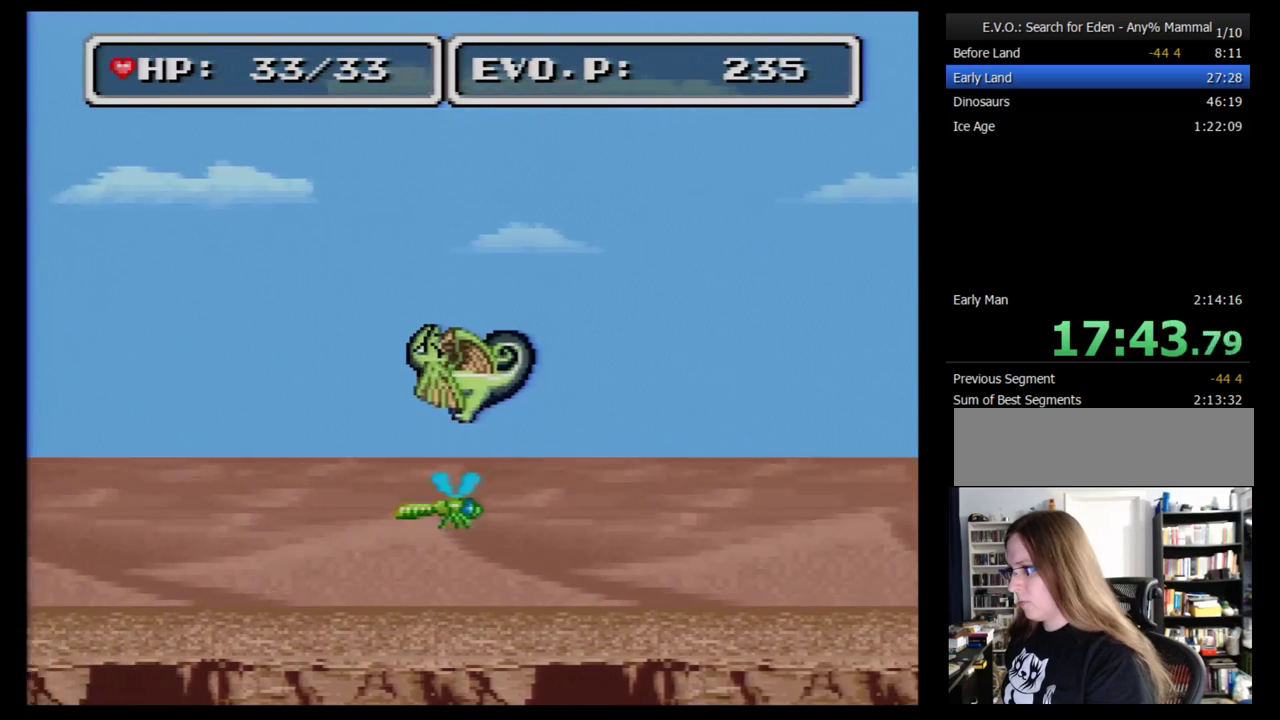
{"buttons": ["B", "DPAD_RIGHT"], "events": [[17, "DPAD_RIGHT", "up"], [155, "DPAD_LEFT", "down"], [259, "DPAD_LEFT", "up"], [328, "DPAD_RIGHT", "down"]]}
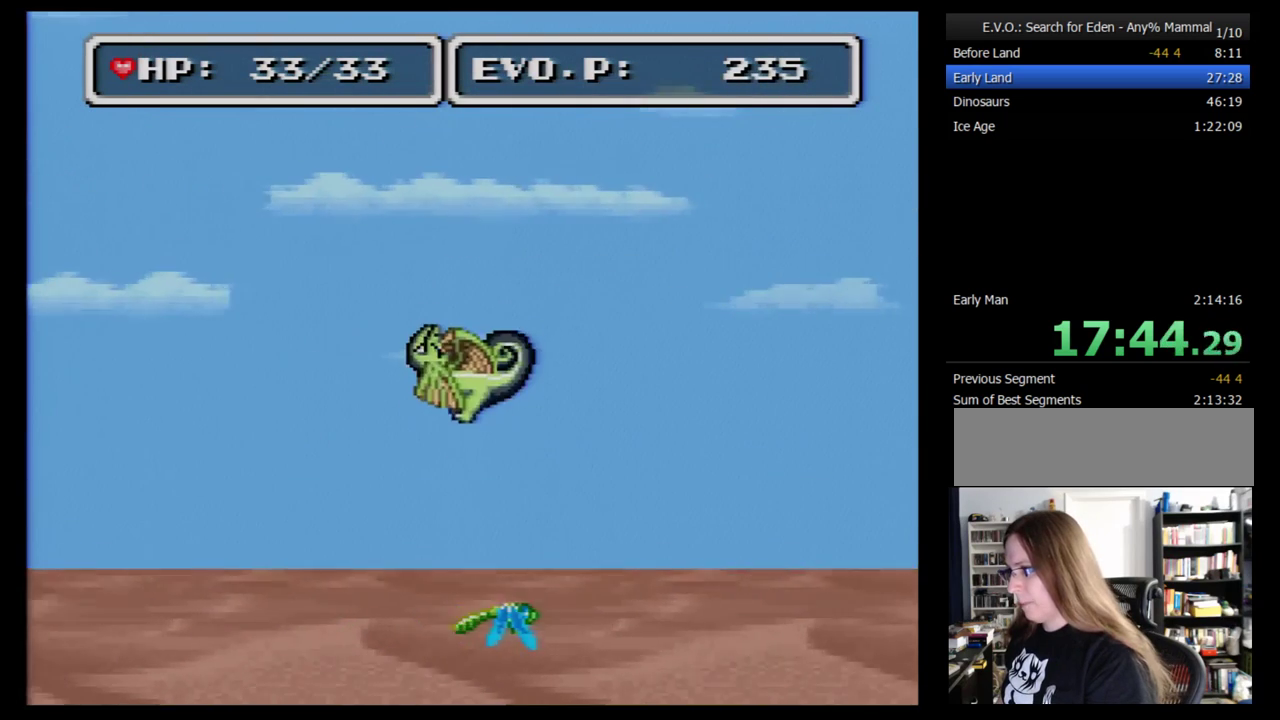
{"buttons": [], "events": [[293, "B", "up"], [328, "DPAD_RIGHT", "up"], [379, "DPAD_RIGHT", "down"], [483, "DPAD_RIGHT", "up"]]}
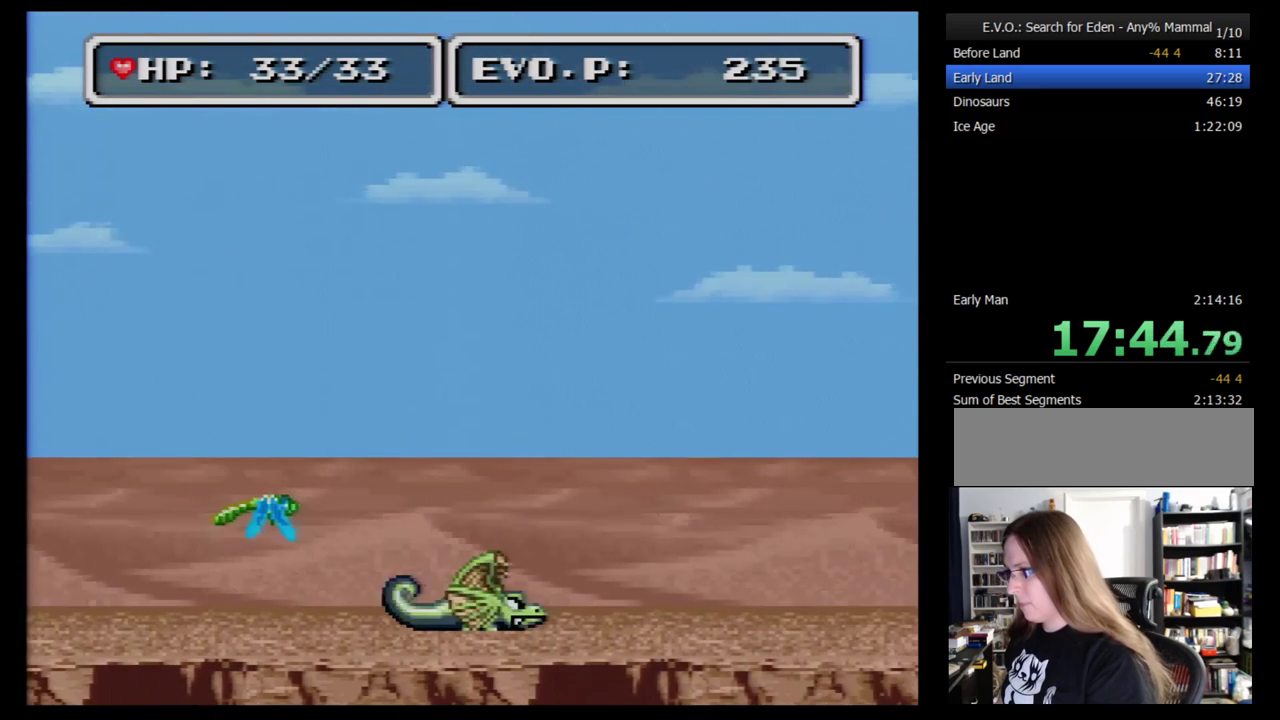
{"buttons": ["DPAD_RIGHT"], "events": [[17, "DPAD_RIGHT", "down"], [379, "B", "down"], [448, "B", "up"]]}
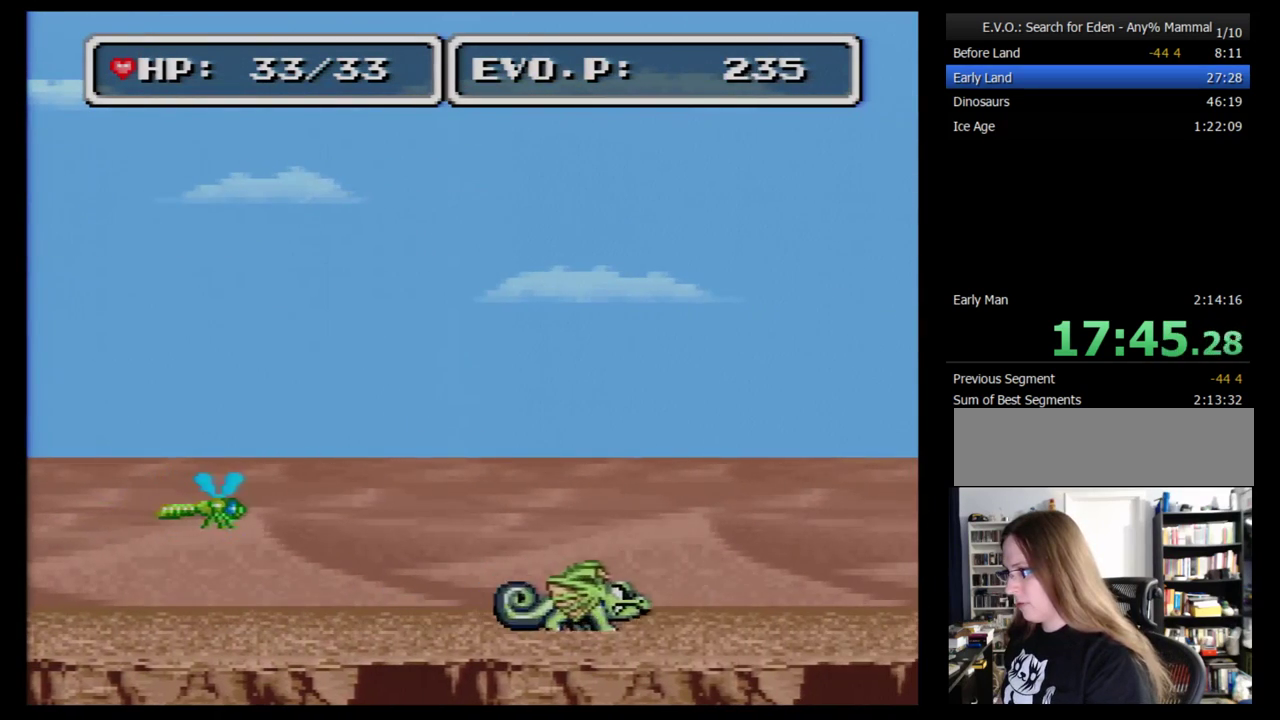
{"buttons": [], "events": [[310, "DPAD_RIGHT", "up"]]}